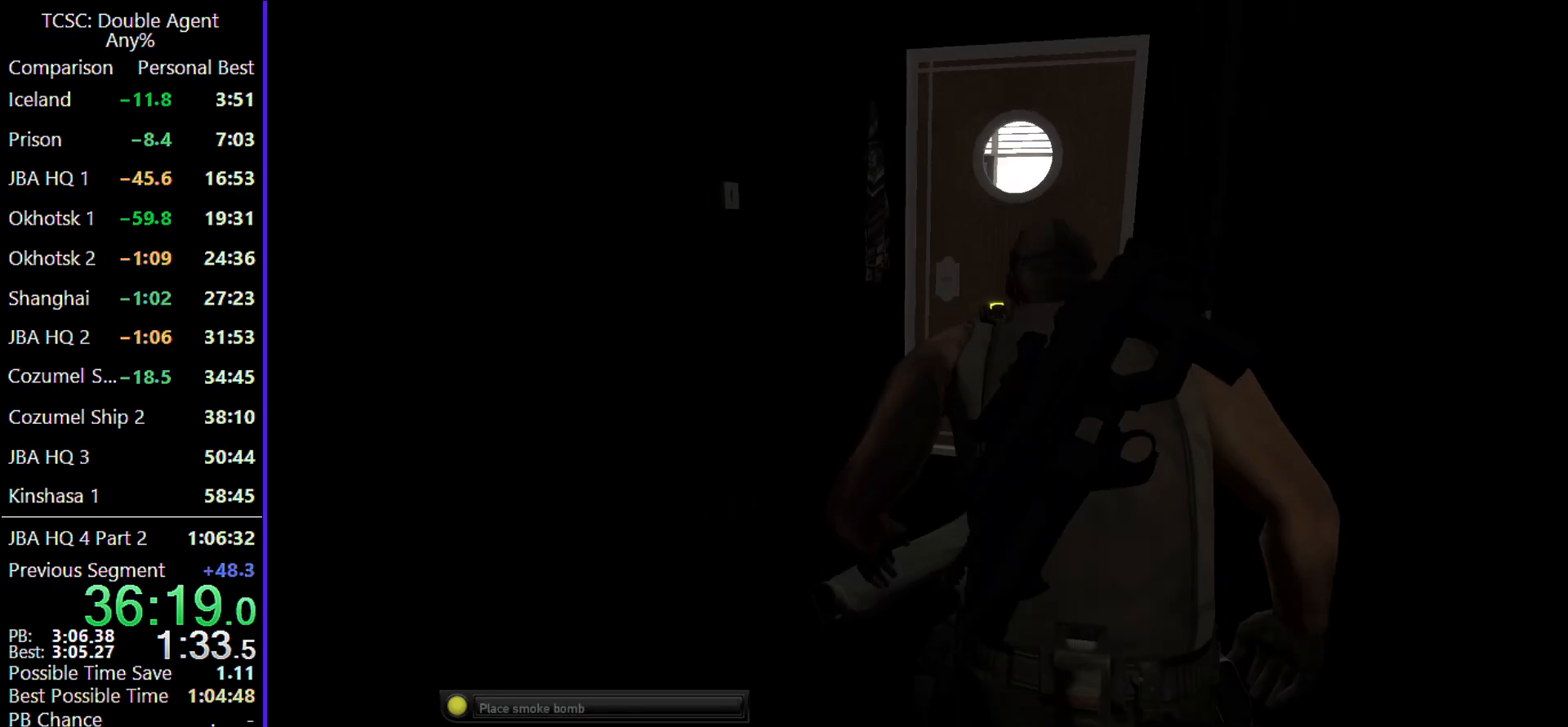
Gameplay with keyboard and mouse; each line is a JSON object with the keys and mouse buttons held at the frame after it. "events" lists presses ("down") and releases ("up") of "1", "2", "3", "4", "5", "a", "alt", "c", "caps_lock", "ctrl", "d", "e", "f", "g", "q", "r", "s", "shift", "space", "t", "tab", "v", "w", "x", "z" and "mouse_wheel" between this image and that frame as [ms after this image, input, new state], when the widget could be followed in between. "mouse_wheel" = the "wheel" button of the "mouse" list. No other keys are recorded. "wheel" means that the mouse wheel is clicked or scrolled. Not read: mouse_move.
{"keys": ["w"], "mouse": [], "events": [[267, "c", "up"]]}
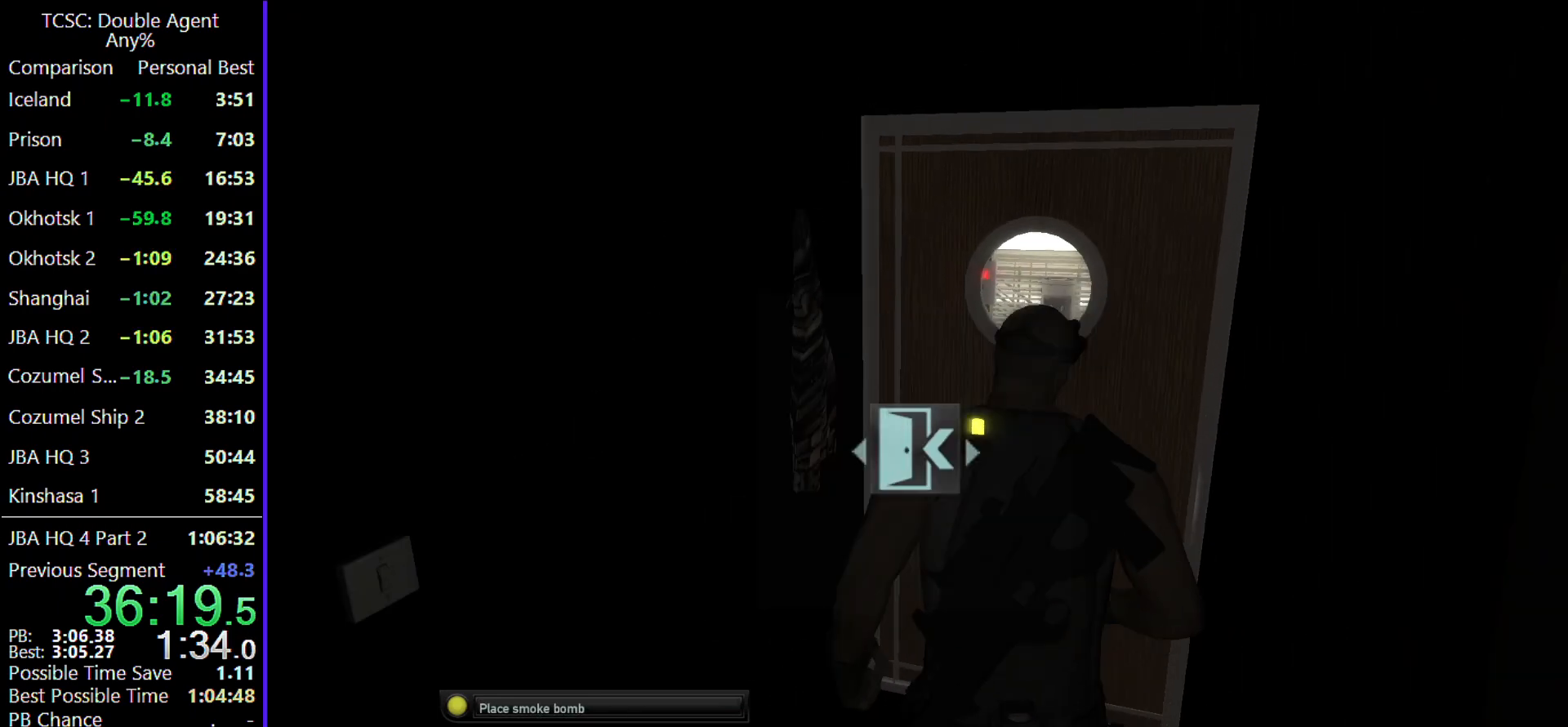
{"keys": [], "mouse": [], "events": [[200, "w", "up"], [233, "space", "down"], [333, "space", "up"]]}
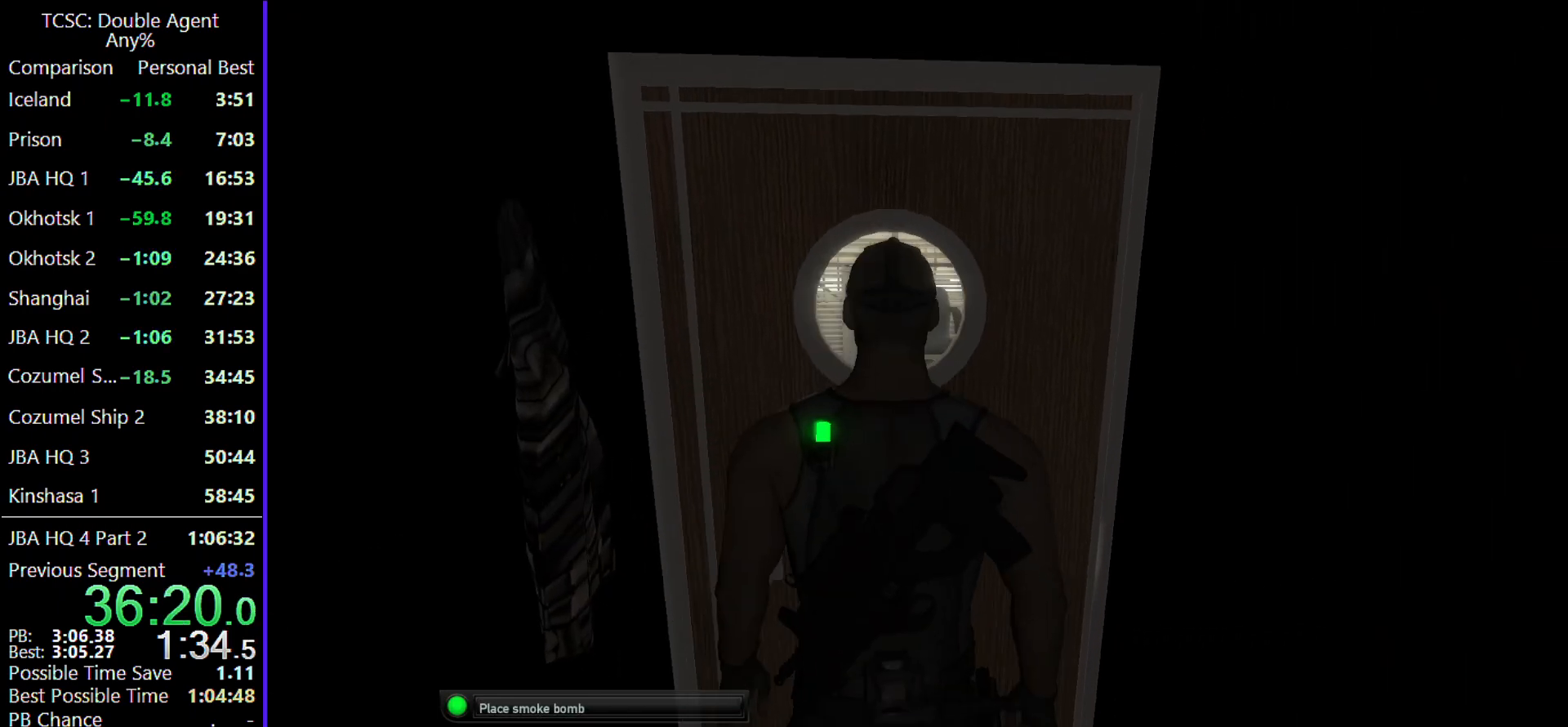
{"keys": ["w"], "mouse": [], "events": [[500, "w", "down"]]}
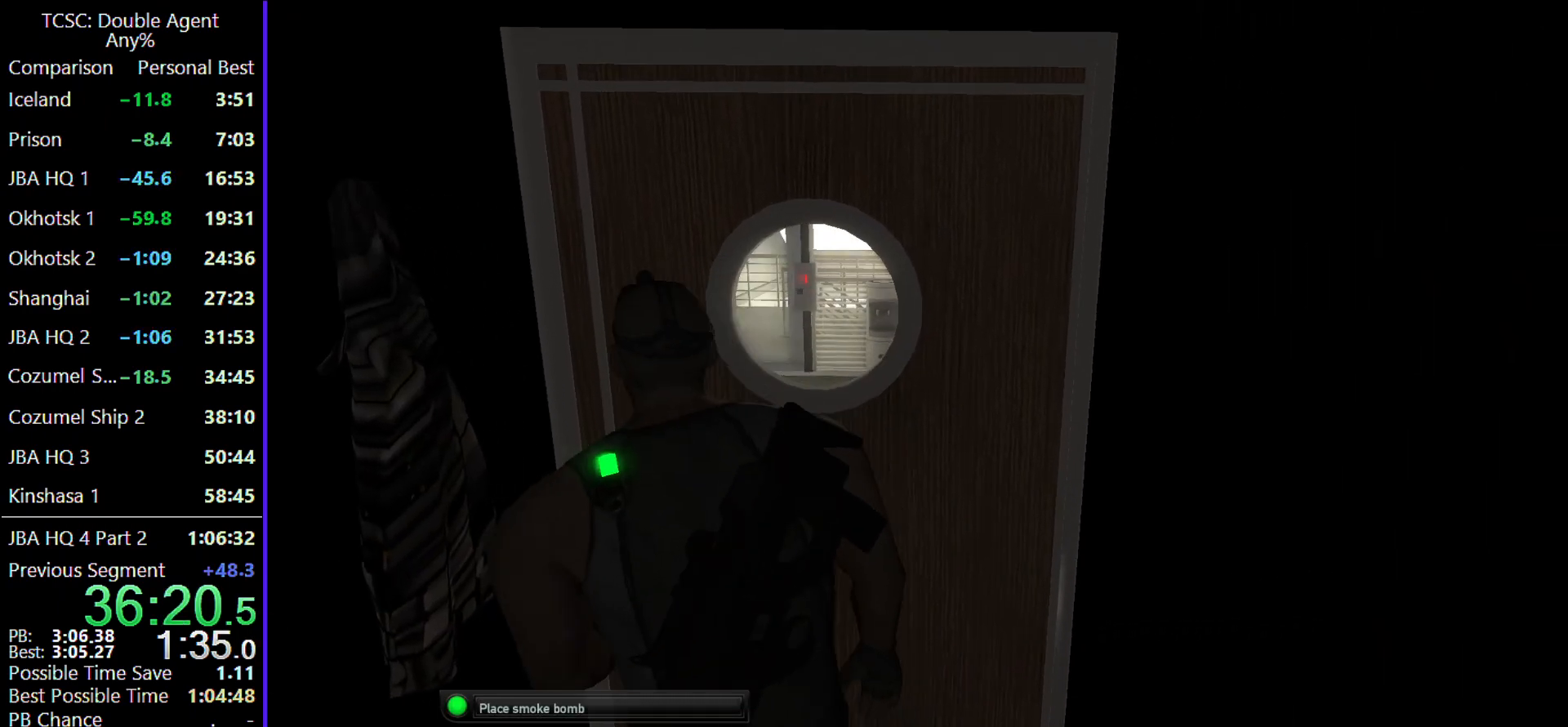
{"keys": ["w"], "mouse": [], "events": [[267, "mouse_wheel", "down"], [400, "mouse_wheel", "up"]]}
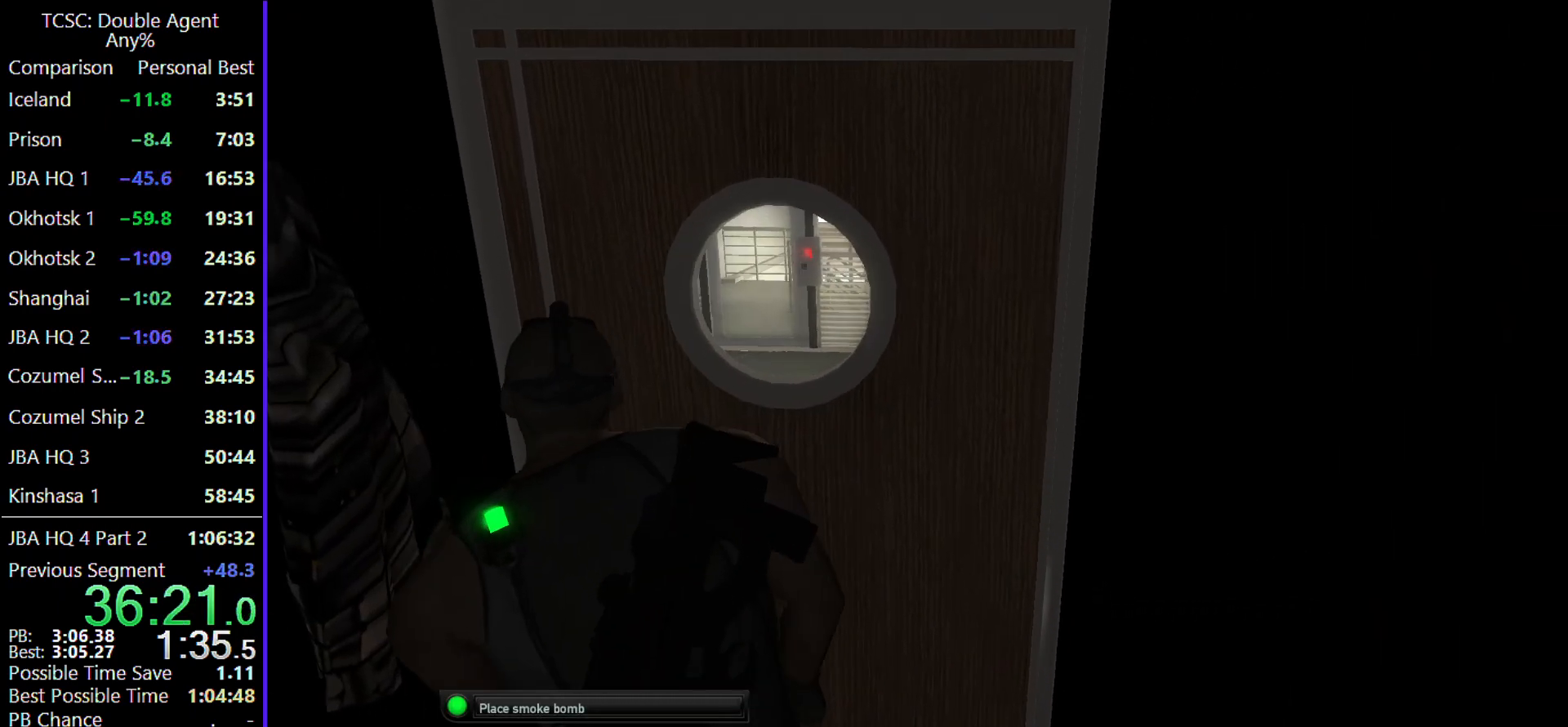
{"keys": ["w"], "mouse": [], "events": []}
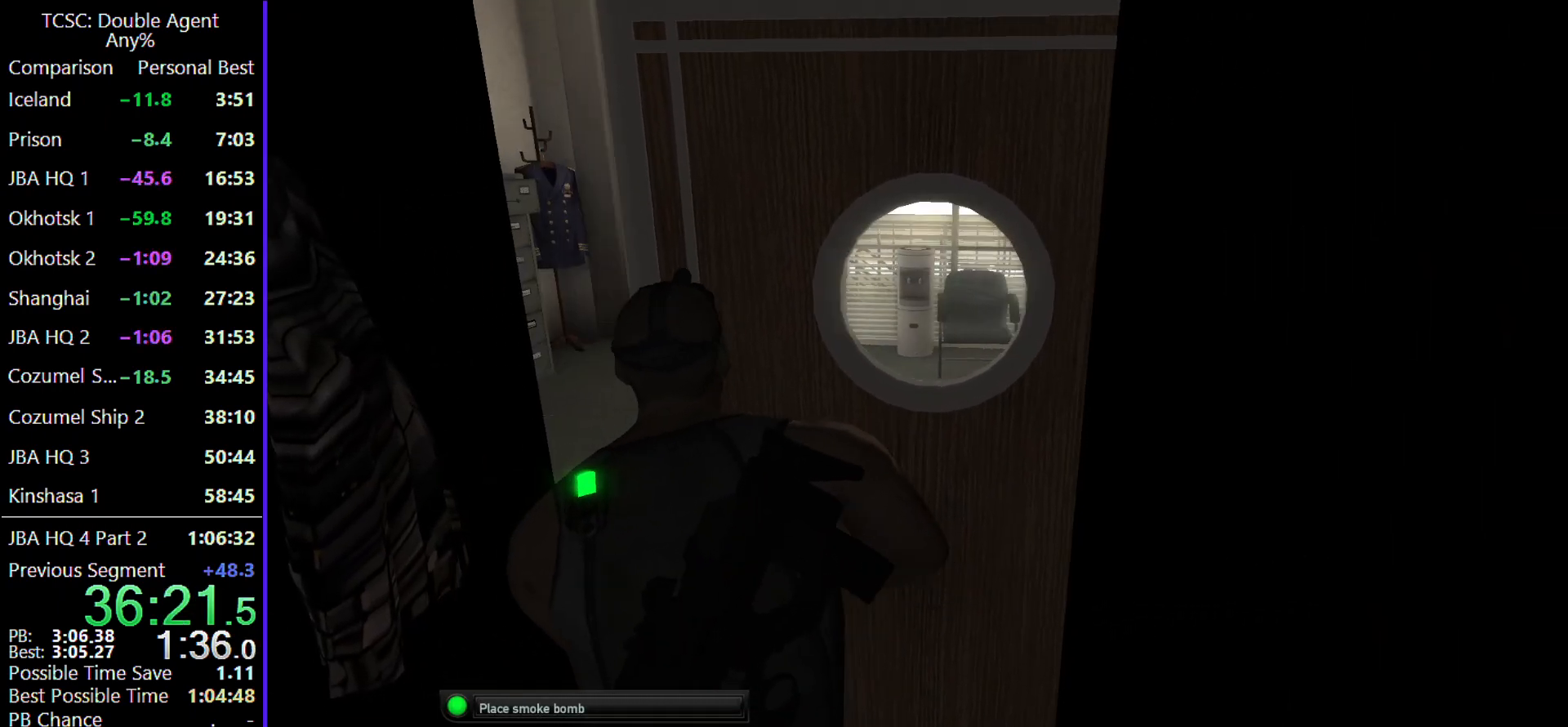
{"keys": ["w"], "mouse": [], "events": []}
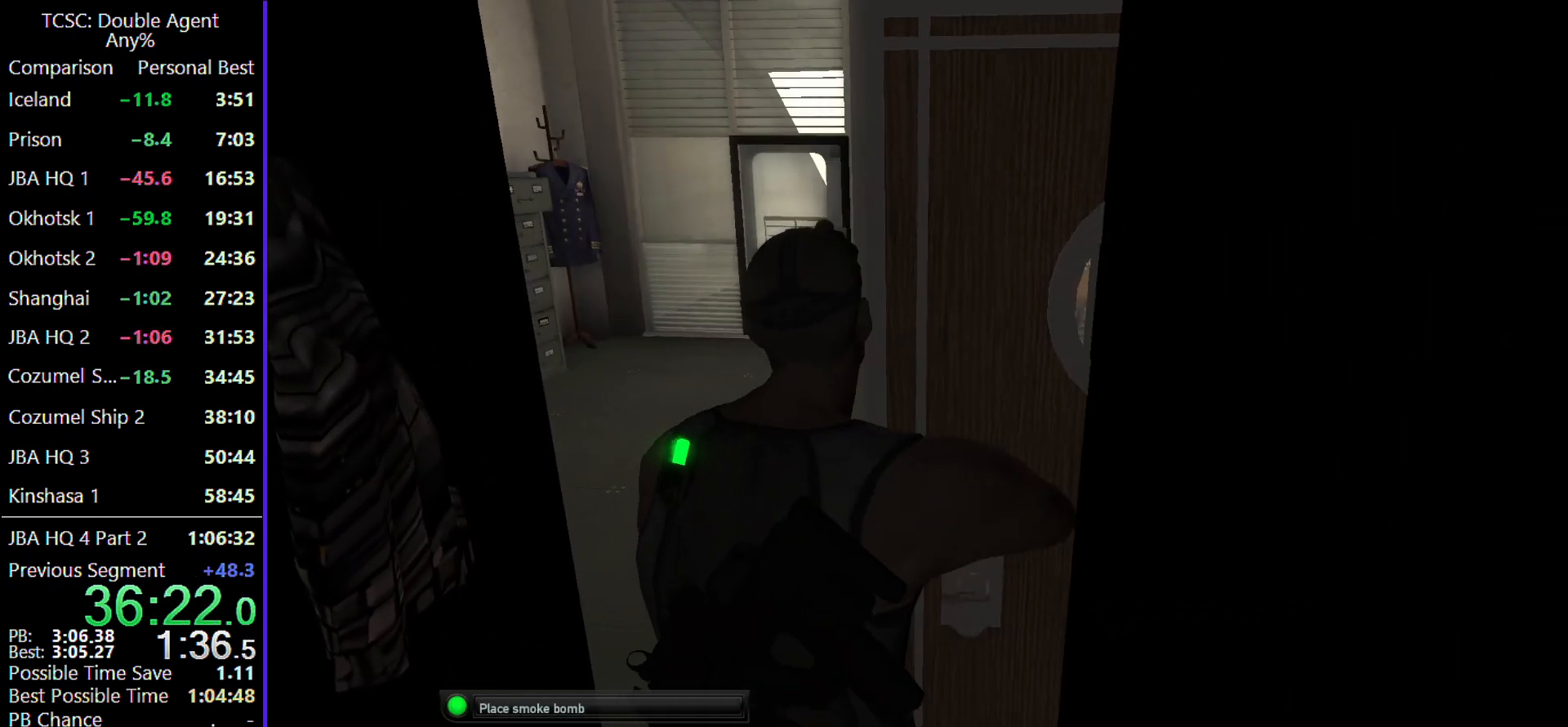
{"keys": ["w"], "mouse": [], "events": []}
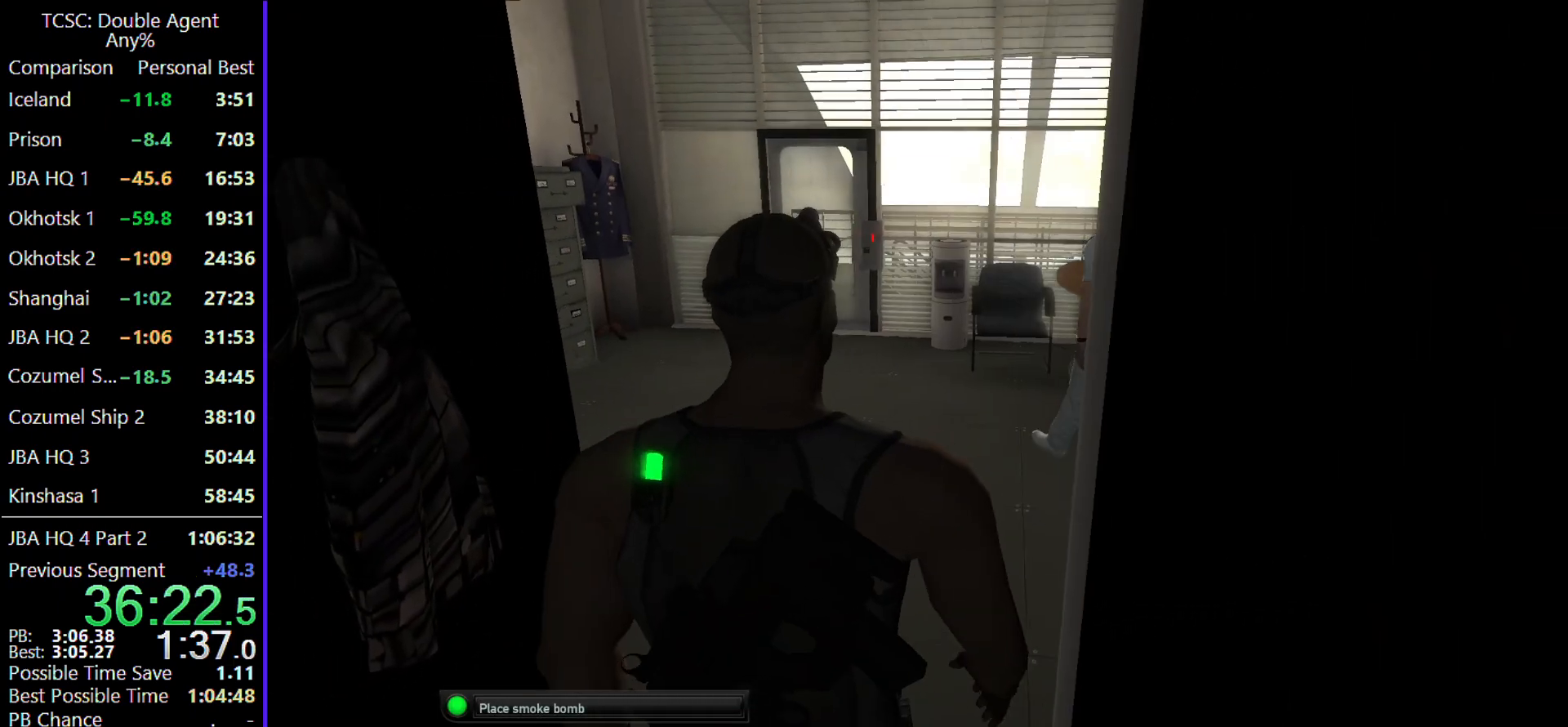
{"keys": ["w"], "mouse": [], "events": []}
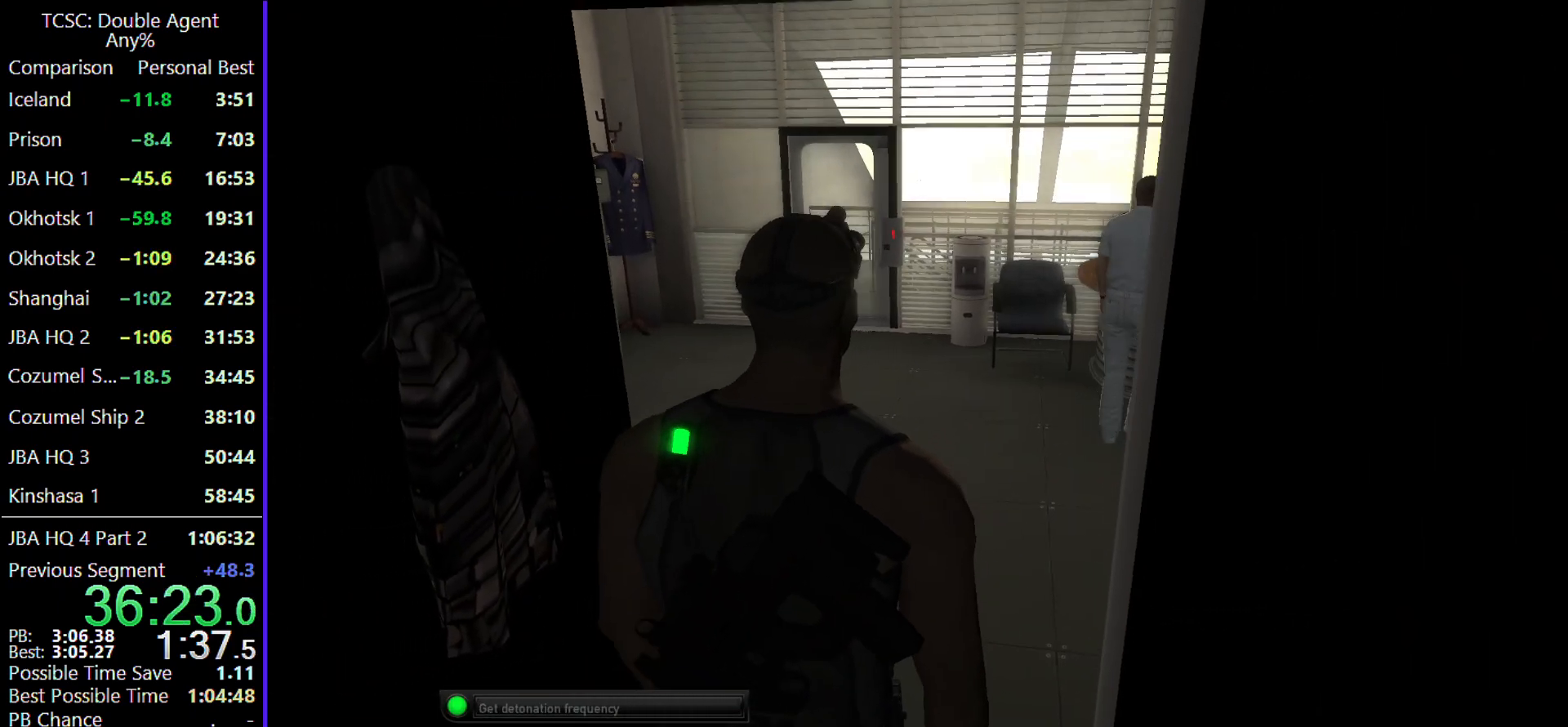
{"keys": ["w"], "mouse": [], "events": []}
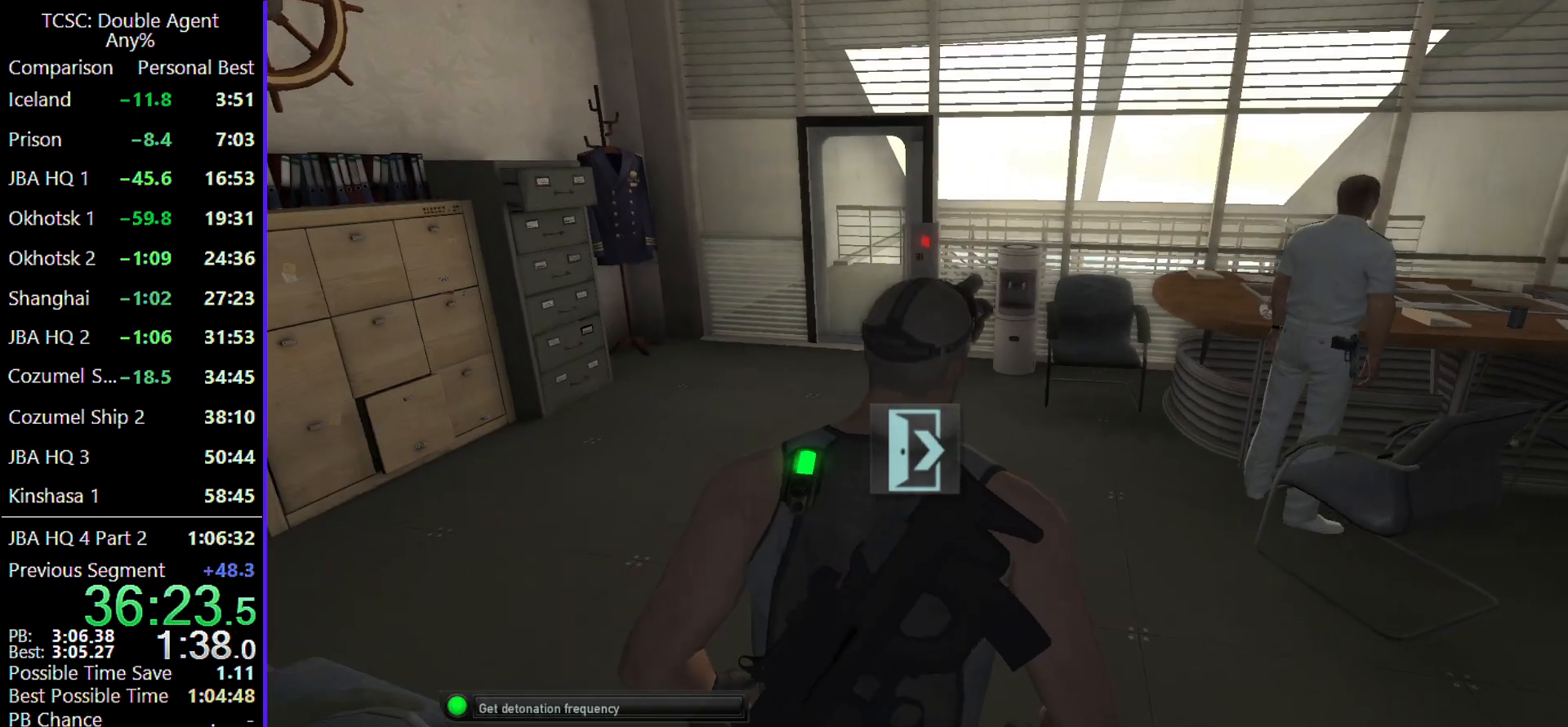
{"keys": ["w"], "mouse": [], "events": []}
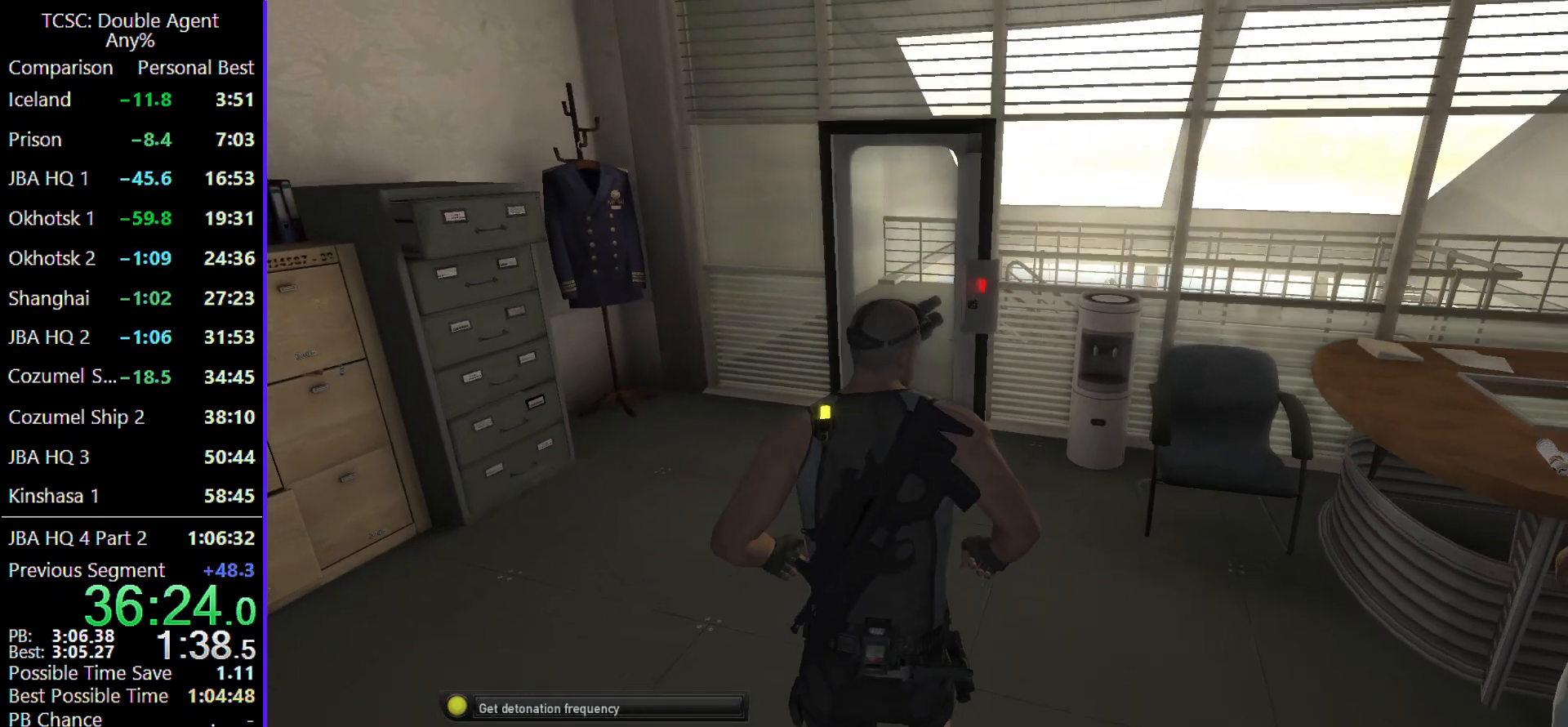
{"keys": ["w"], "mouse": [], "events": []}
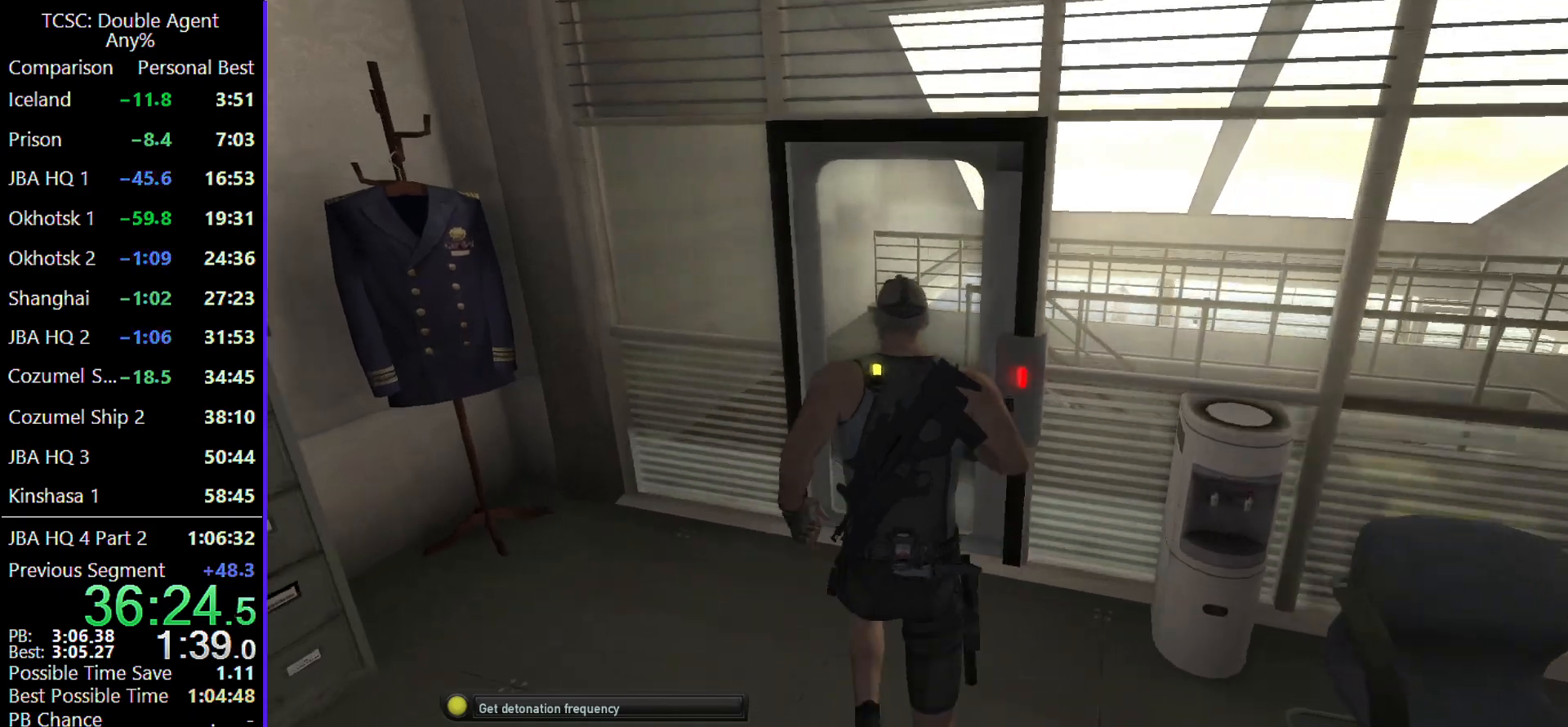
{"keys": ["e"], "mouse": [], "events": [[167, "w", "up"], [300, "space", "down"], [433, "space", "up"], [500, "e", "down"]]}
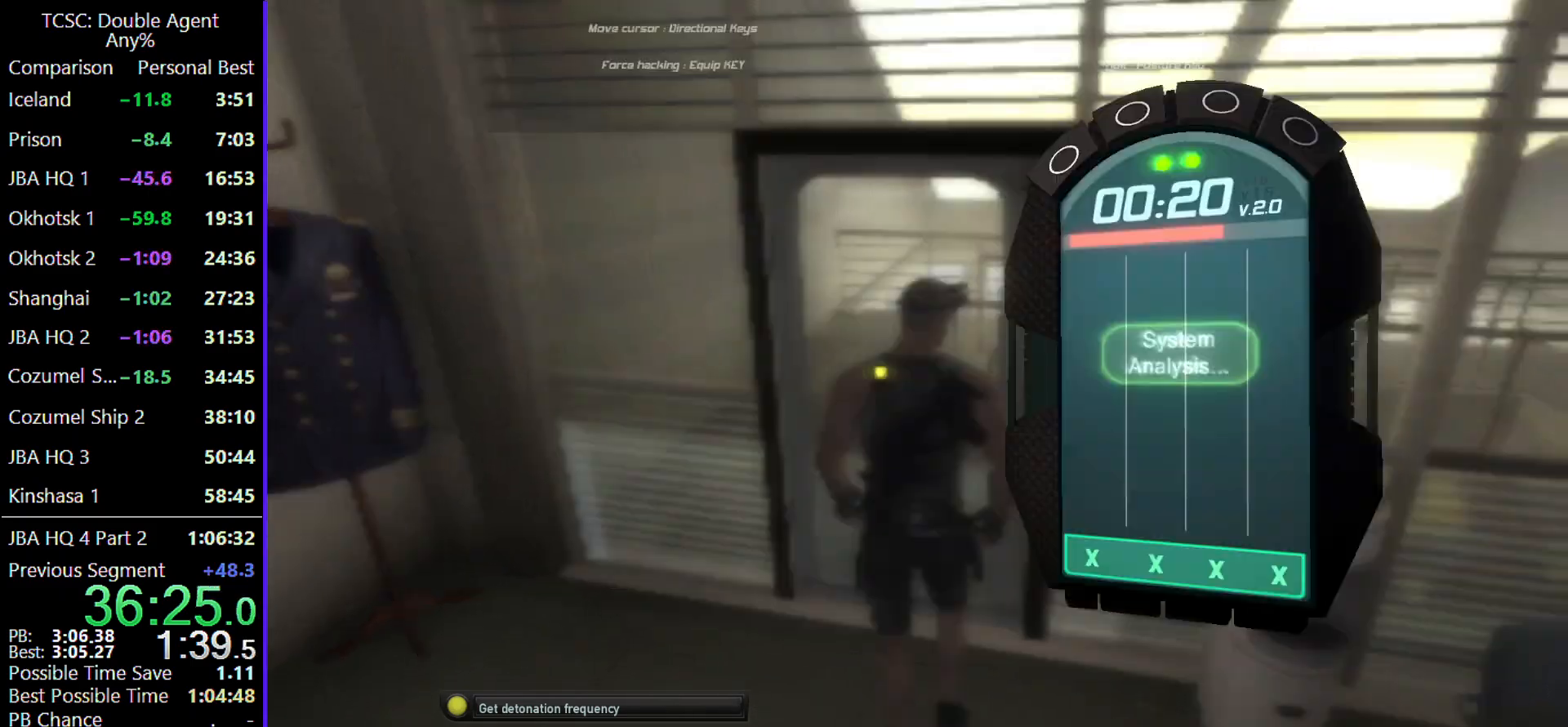
{"keys": ["w"], "mouse": [], "events": [[67, "e", "up"], [467, "w", "down"]]}
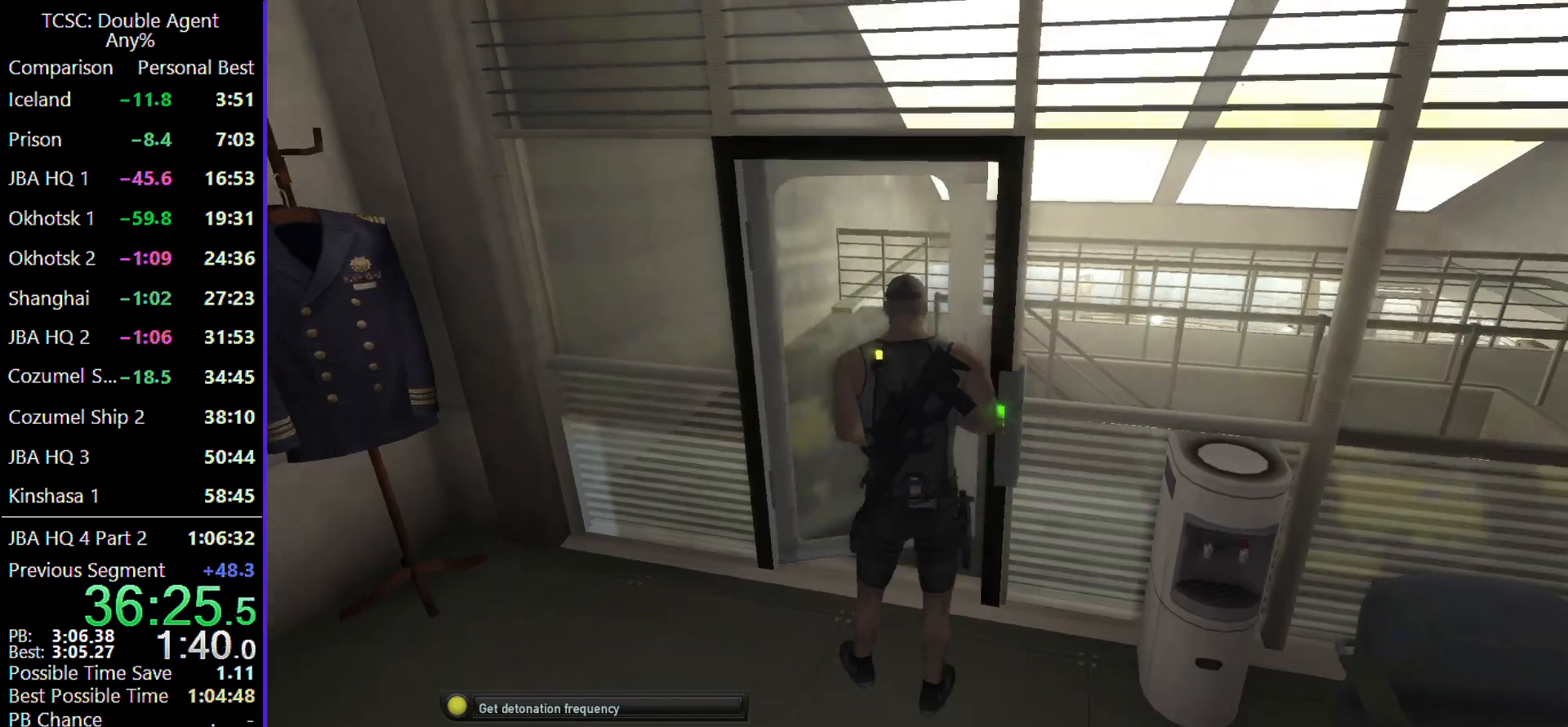
{"keys": ["w"], "mouse": [], "events": []}
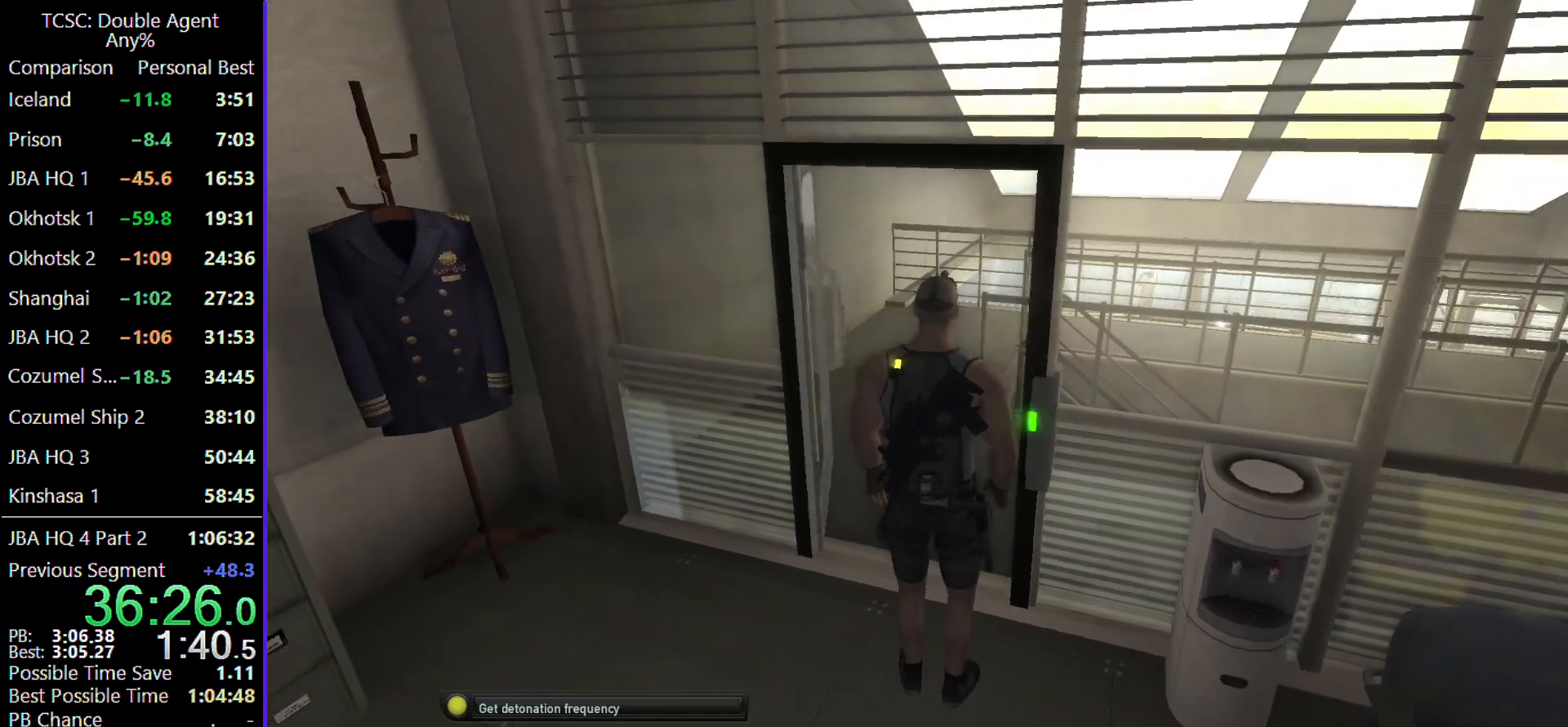
{"keys": ["w"], "mouse": [], "events": []}
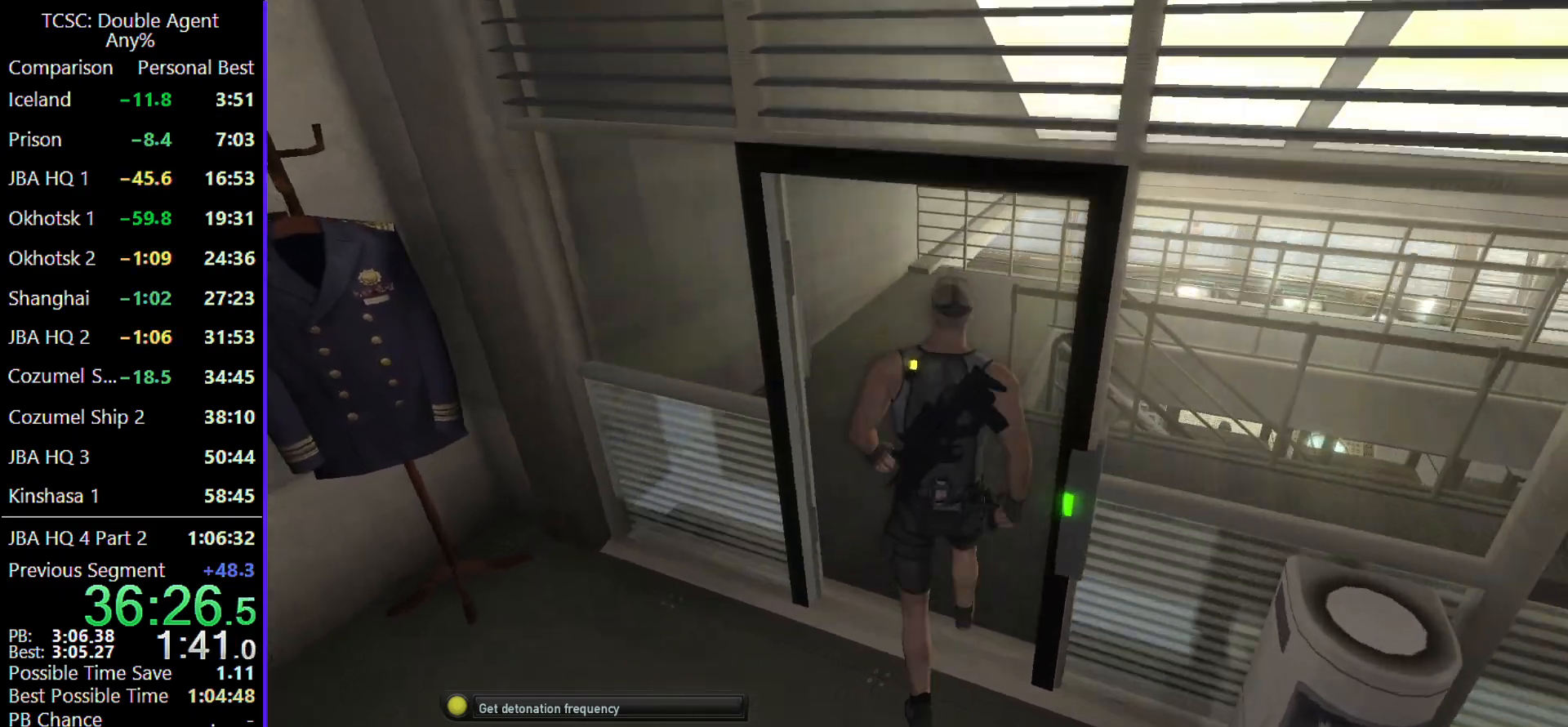
{"keys": ["w"], "mouse": [], "events": []}
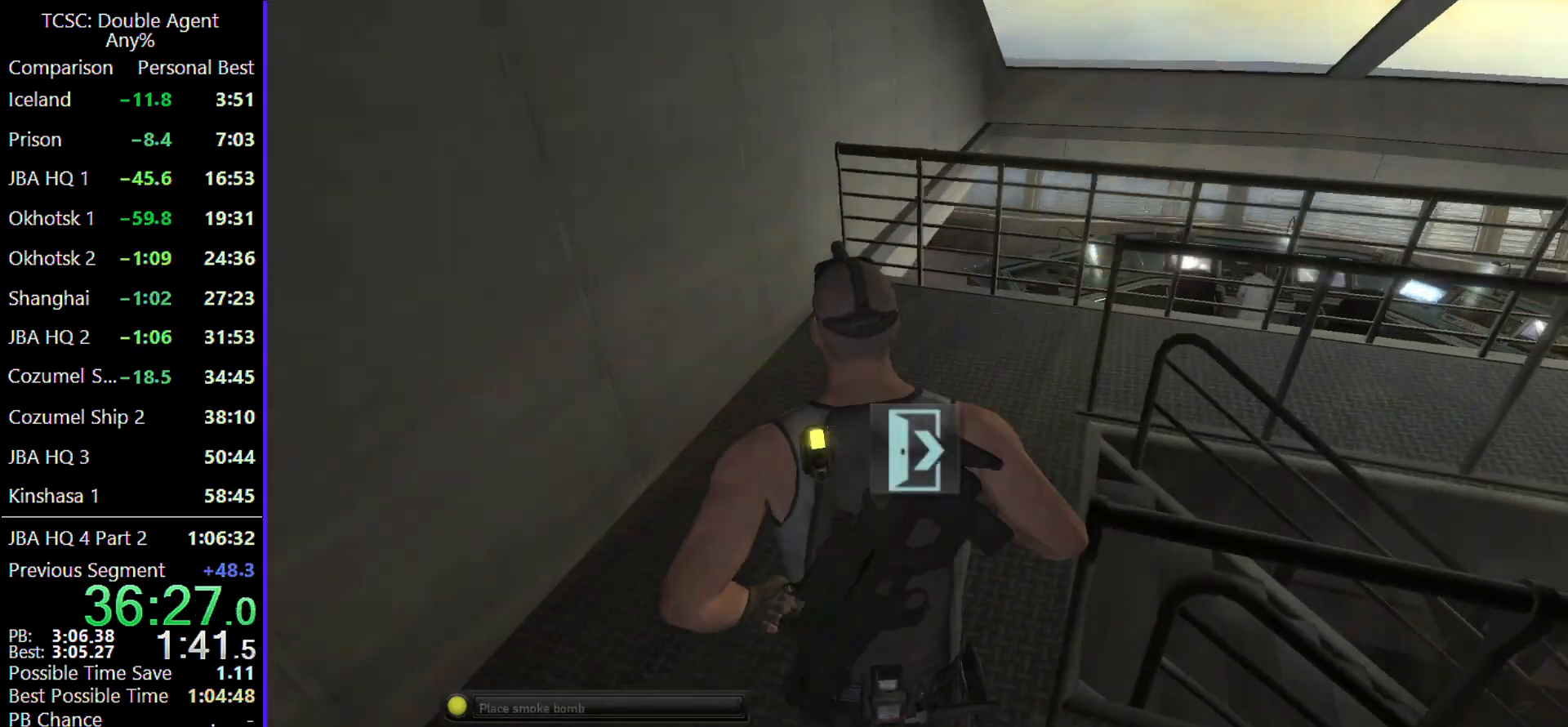
{"keys": ["d", "w"], "mouse": [], "events": [[67, "d", "down"]]}
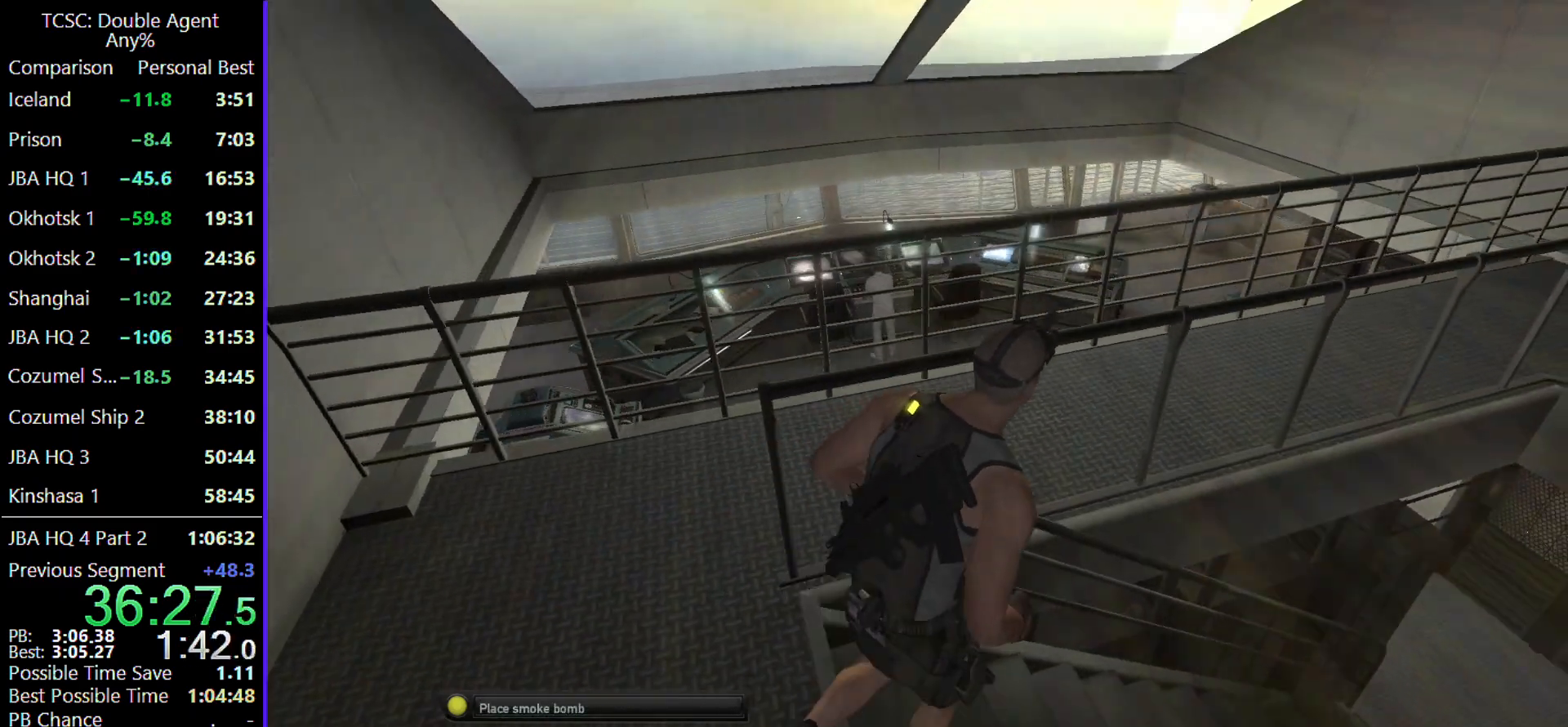
{"keys": ["d", "w"], "mouse": [], "events": []}
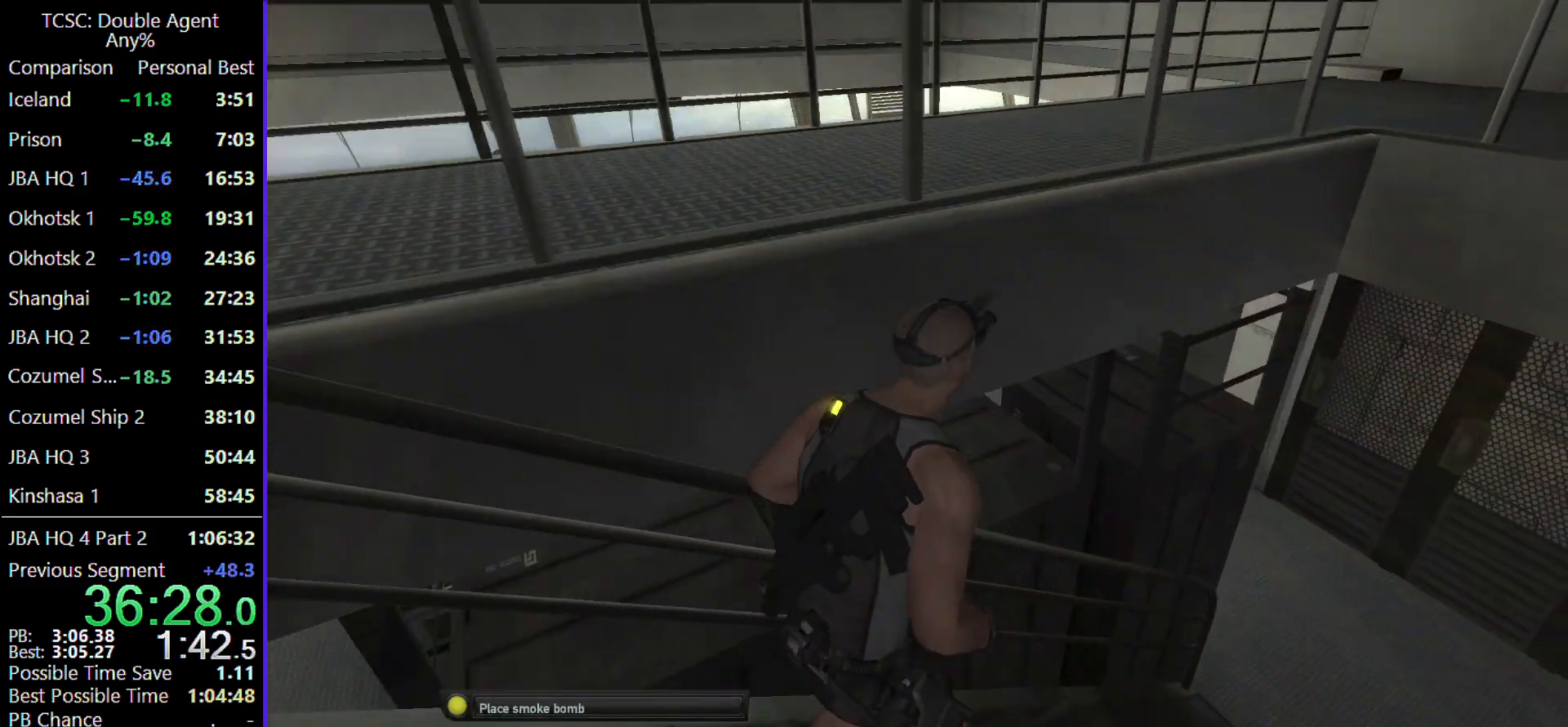
{"keys": ["d", "w"], "mouse": [], "events": []}
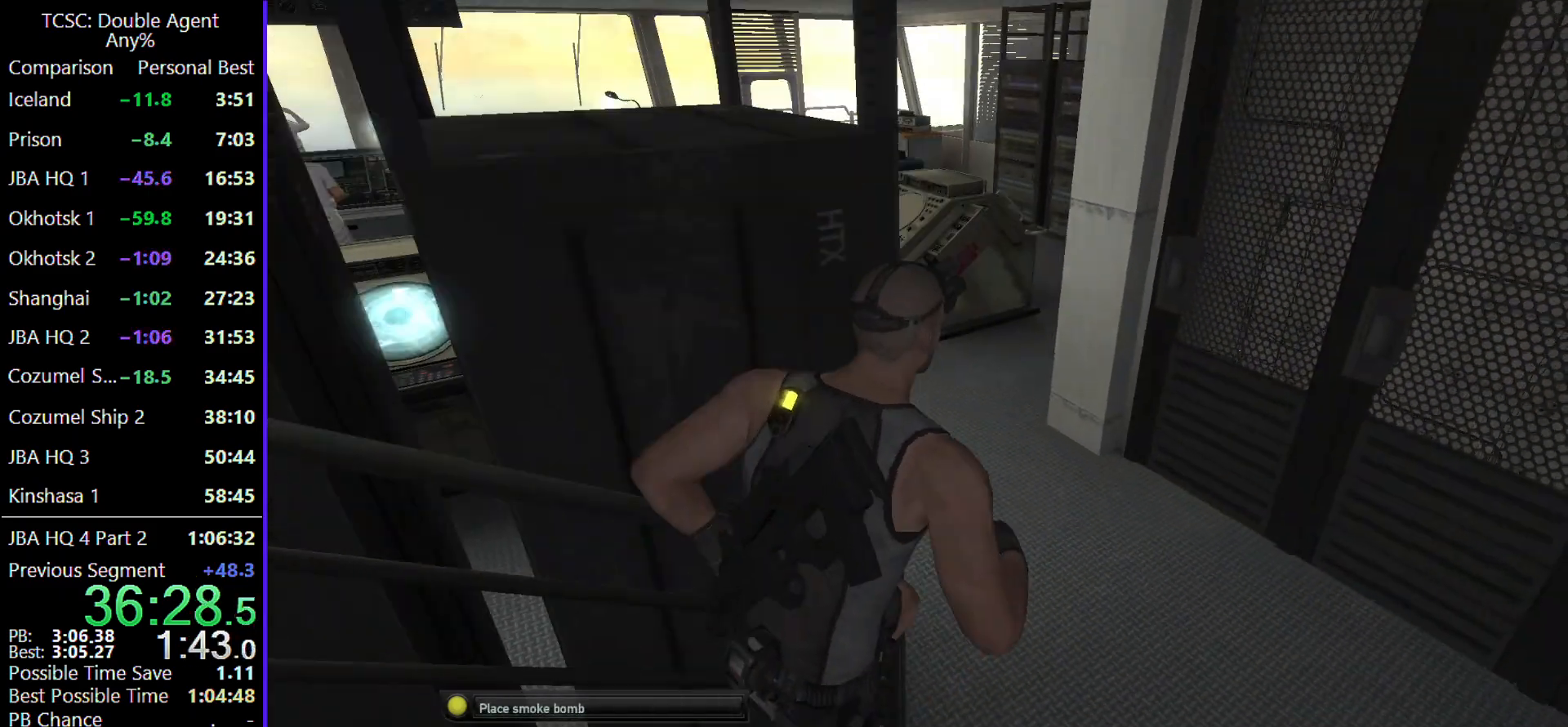
{"keys": ["w"], "mouse": [], "events": [[100, "d", "up"]]}
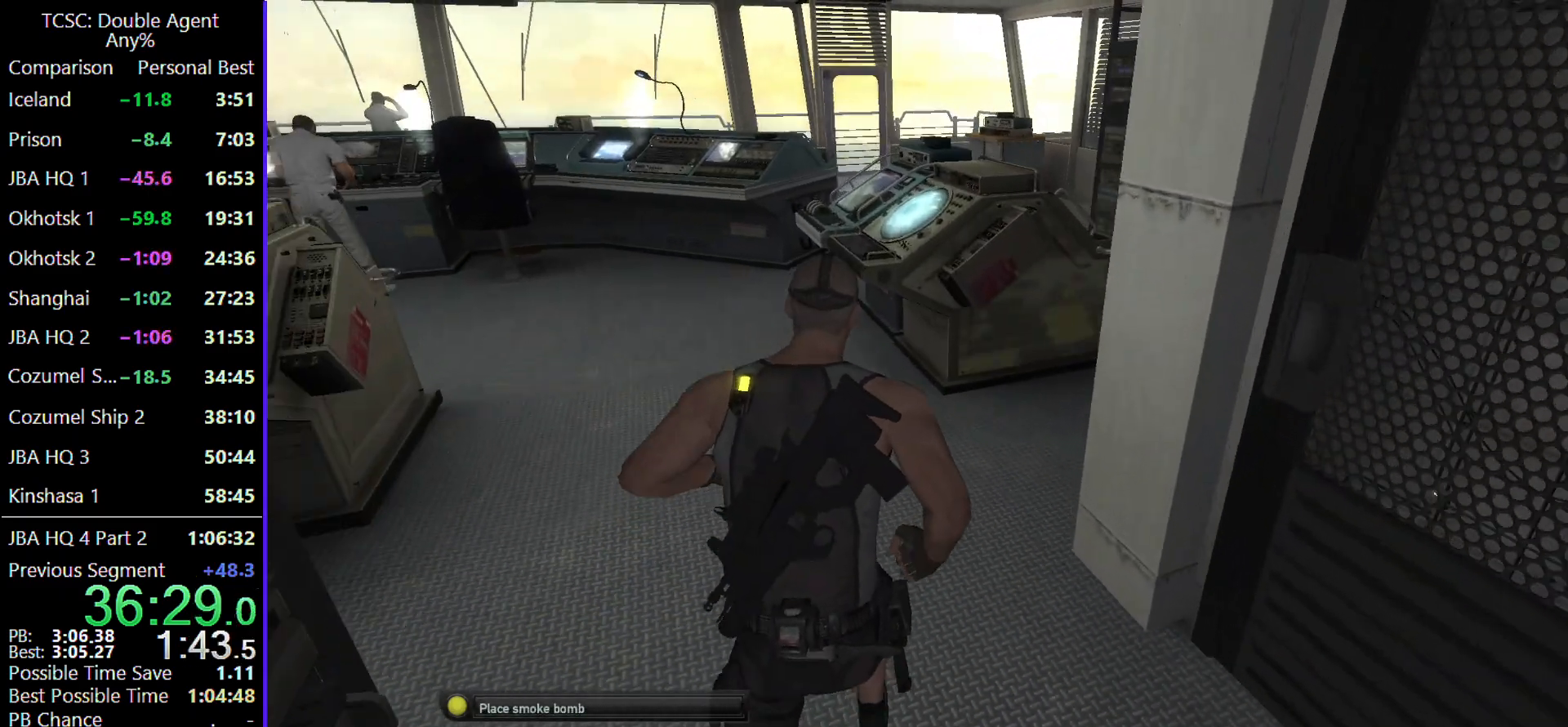
{"keys": ["d", "w"], "mouse": [], "events": [[167, "d", "down"]]}
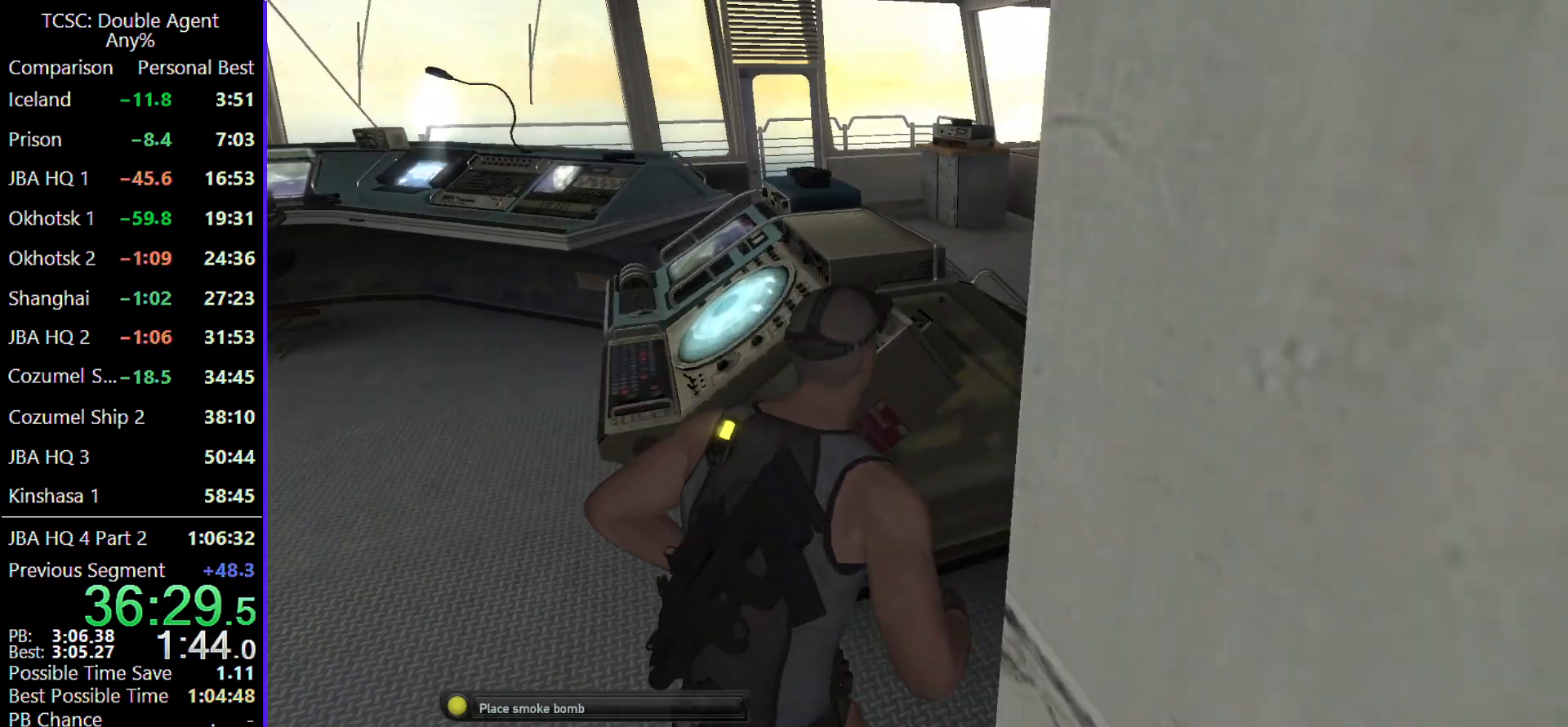
{"keys": ["w"], "mouse": [], "events": [[400, "d", "up"]]}
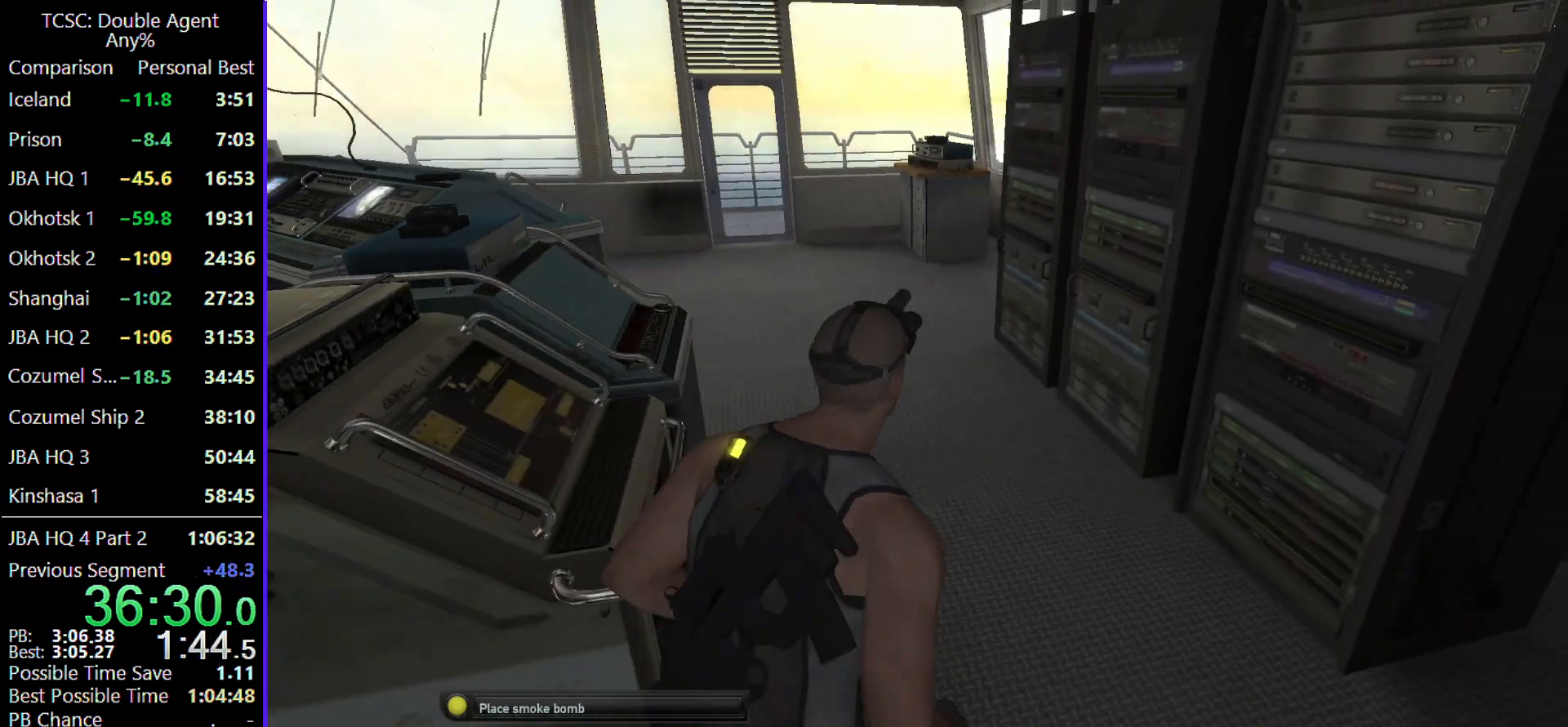
{"keys": ["w"], "mouse": [], "events": []}
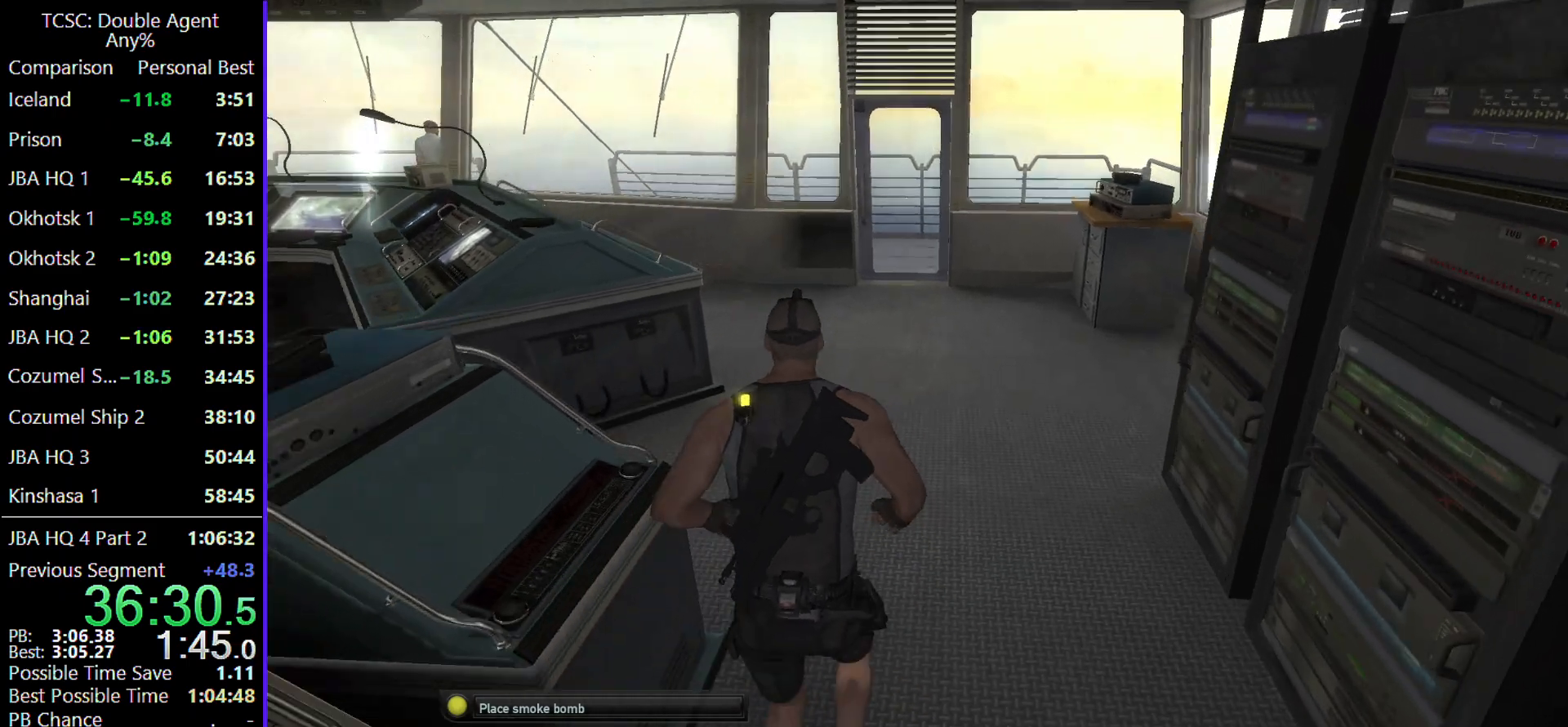
{"keys": ["w"], "mouse": [], "events": []}
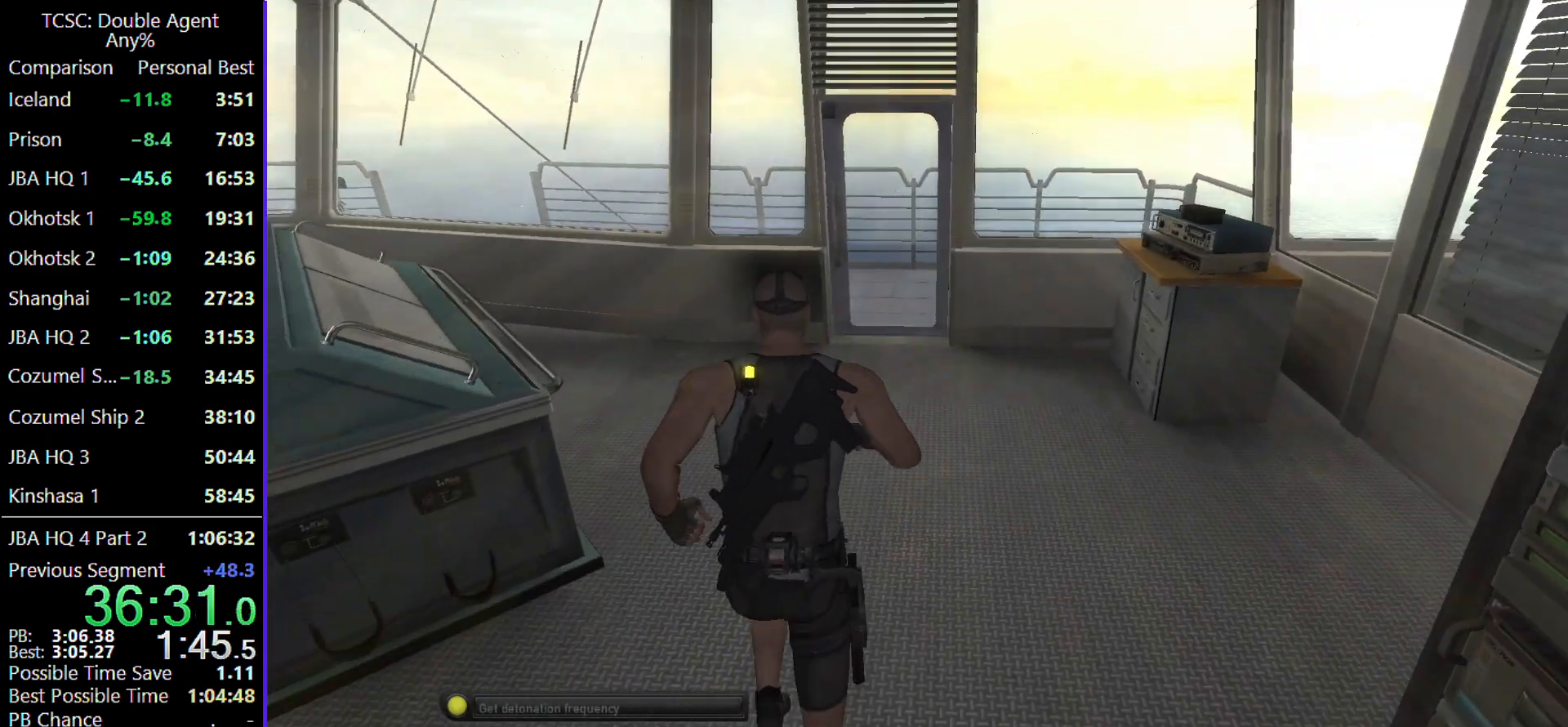
{"keys": ["w"], "mouse": [], "events": []}
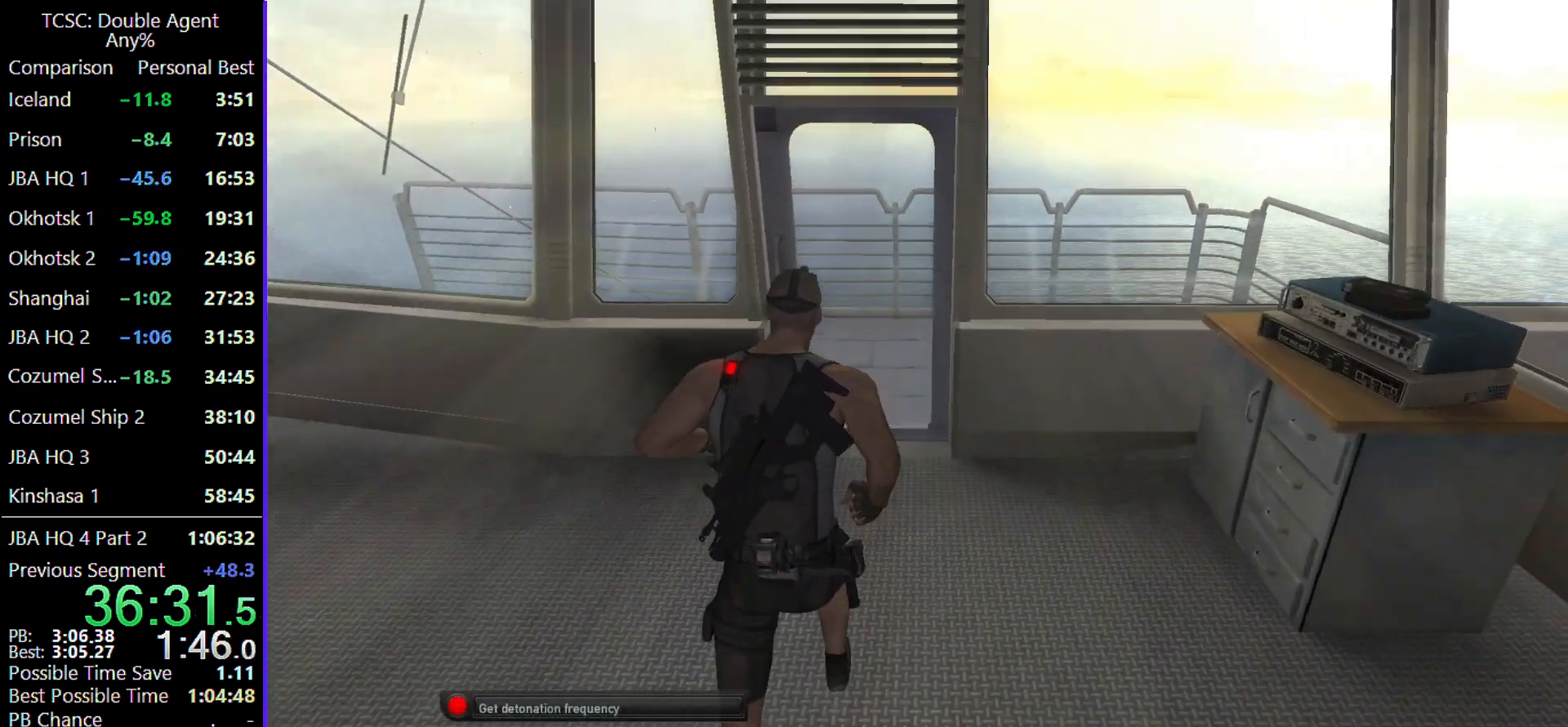
{"keys": ["space"], "mouse": [], "events": [[367, "w", "up"], [433, "space", "down"]]}
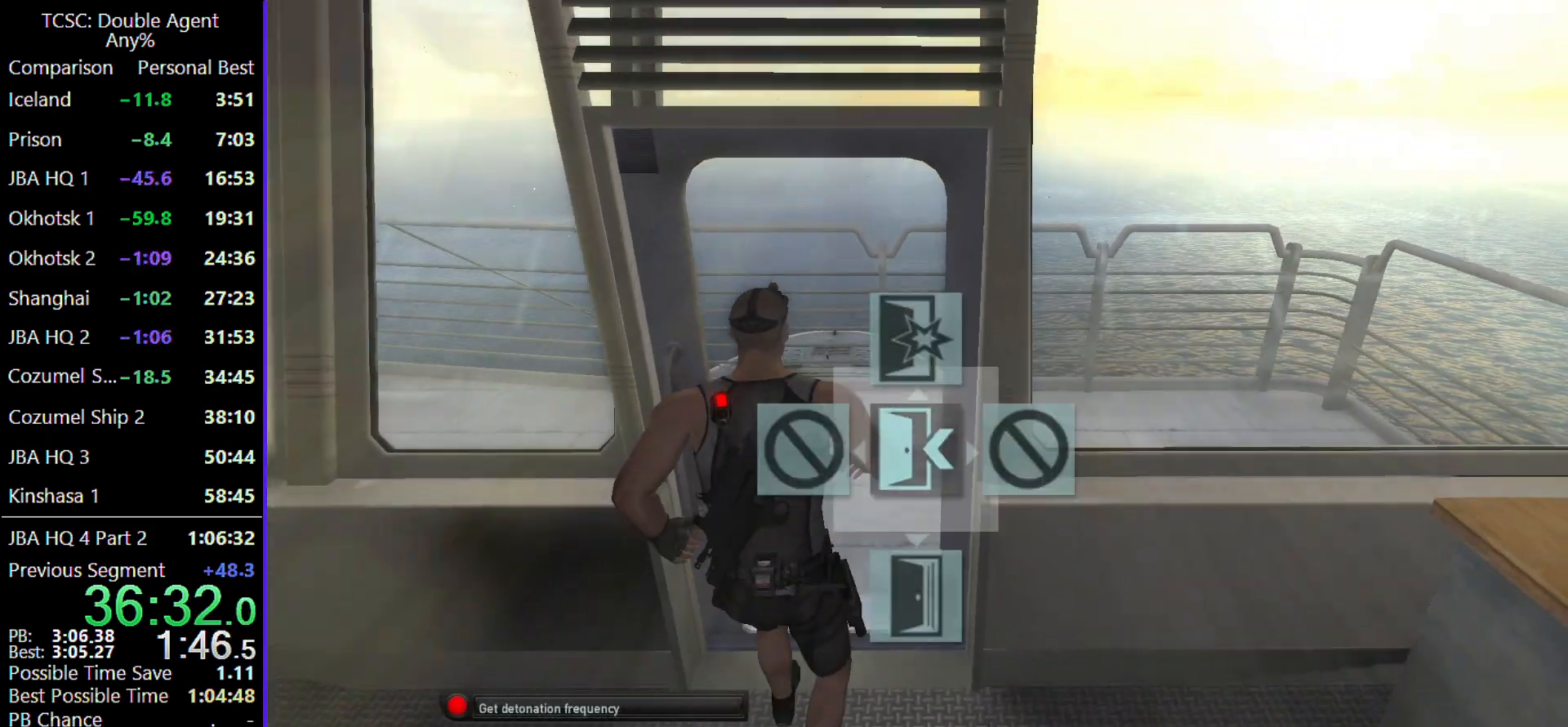
{"keys": [], "mouse": [], "events": [[33, "space", "up"], [100, "space", "down"], [200, "space", "up"], [300, "space", "down"], [400, "space", "up"]]}
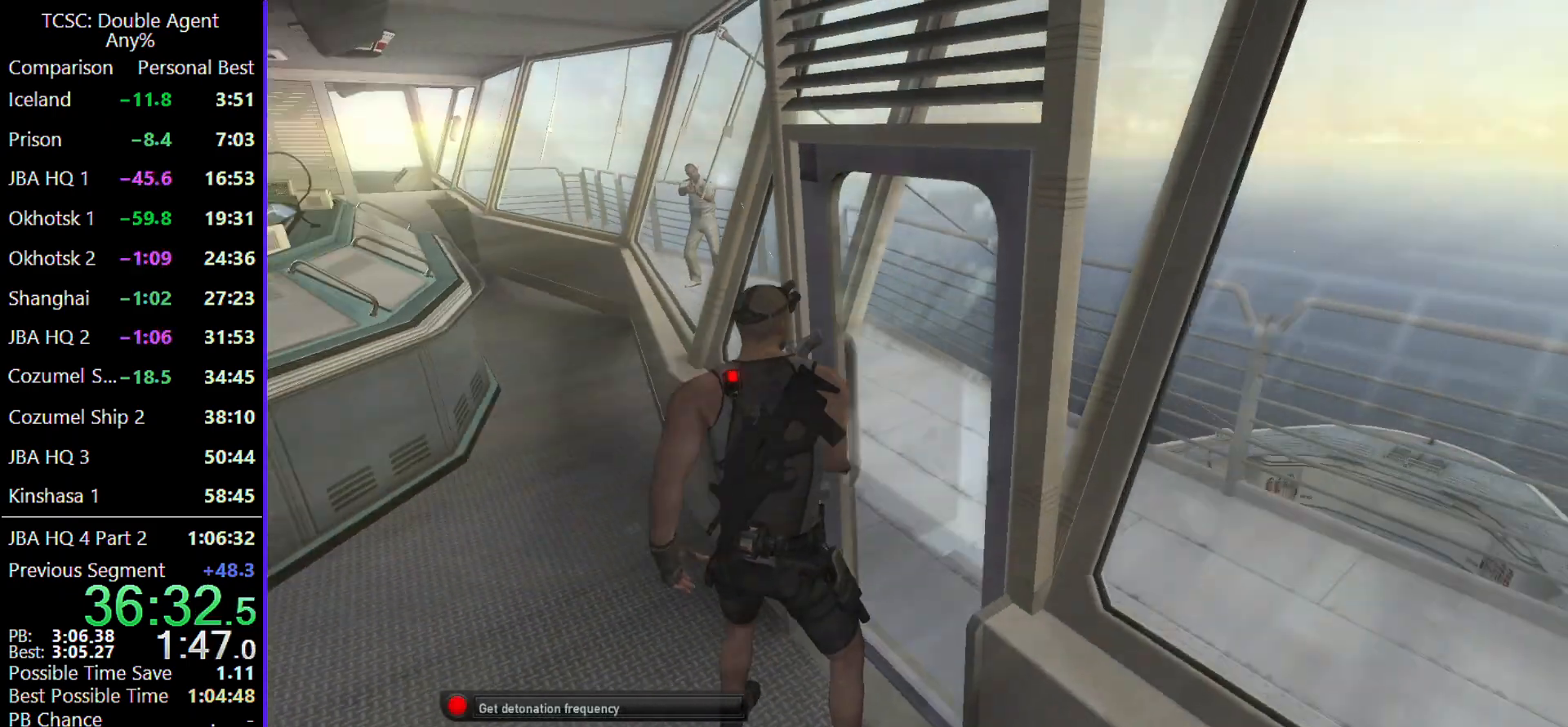
{"keys": ["d", "w"], "mouse": [], "events": [[133, "d", "down"], [167, "w", "down"]]}